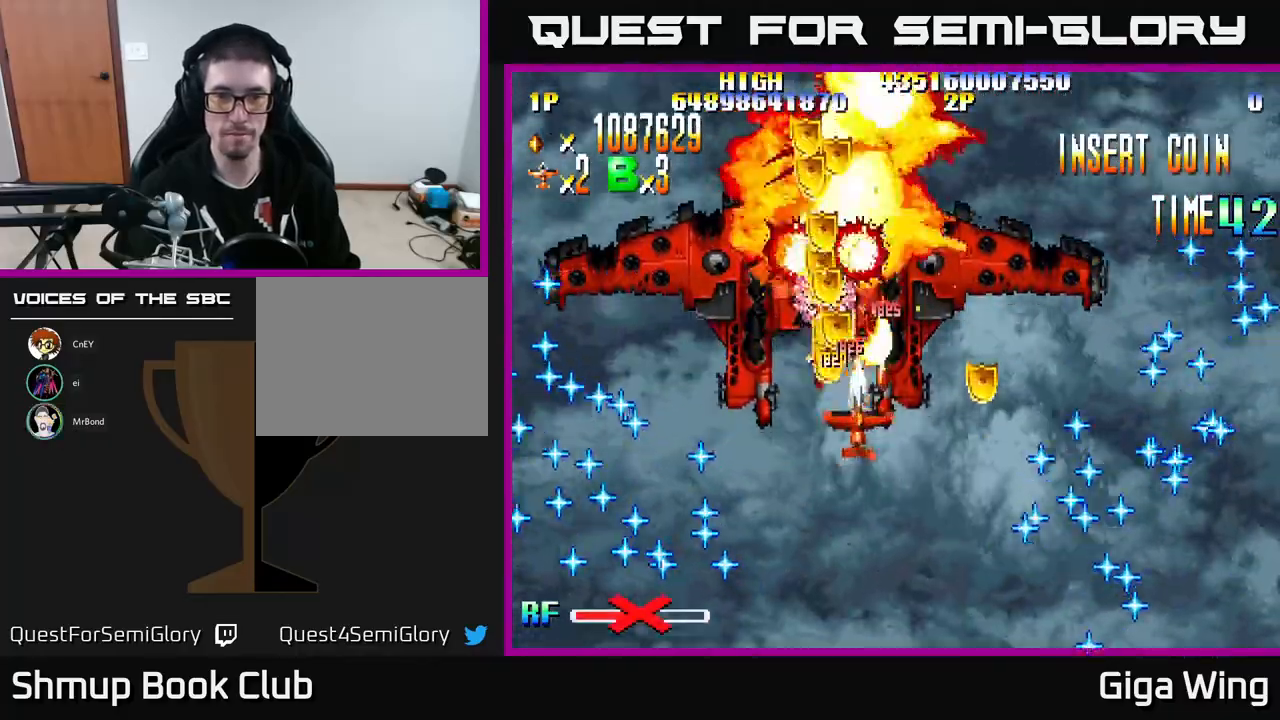
Gameplay with a controller (Xbox layout); each line is a JSON object with the inputs held at the frame after it. "events" lists button and stick changes between this image and that frame as [ms after this image, input, new state], when the widget could be followed in between. Not read: right_stick.
{"buttons": ["R2", "DPAD_LEFT"], "left_stick": "center", "events": [[33, "DPAD_RIGHT", "up"], [133, "DPAD_DOWN", "up"], [150, "DPAD_LEFT", "down"], [267, "DPAD_LEFT", "up"], [283, "DPAD_DOWN", "down"], [300, "DPAD_RIGHT", "down"], [417, "DPAD_RIGHT", "up"], [467, "DPAD_LEFT", "down"], [483, "DPAD_DOWN", "up"]]}
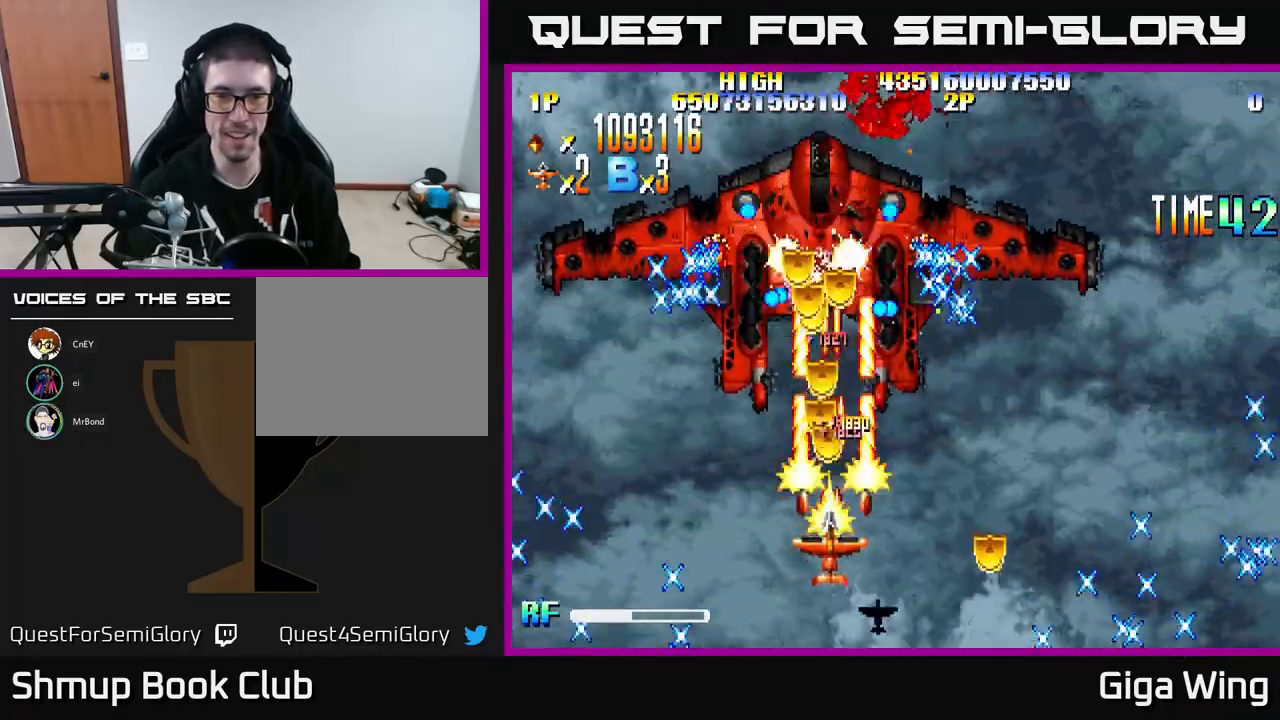
{"buttons": ["R2", "DPAD_UP"], "left_stick": "center", "events": [[117, "DPAD_LEFT", "up"], [150, "DPAD_DOWN", "down"], [150, "DPAD_RIGHT", "down"], [333, "DPAD_RIGHT", "up"], [350, "DPAD_DOWN", "up"], [383, "DPAD_LEFT", "down"], [483, "DPAD_UP", "down"], [500, "DPAD_LEFT", "up"]]}
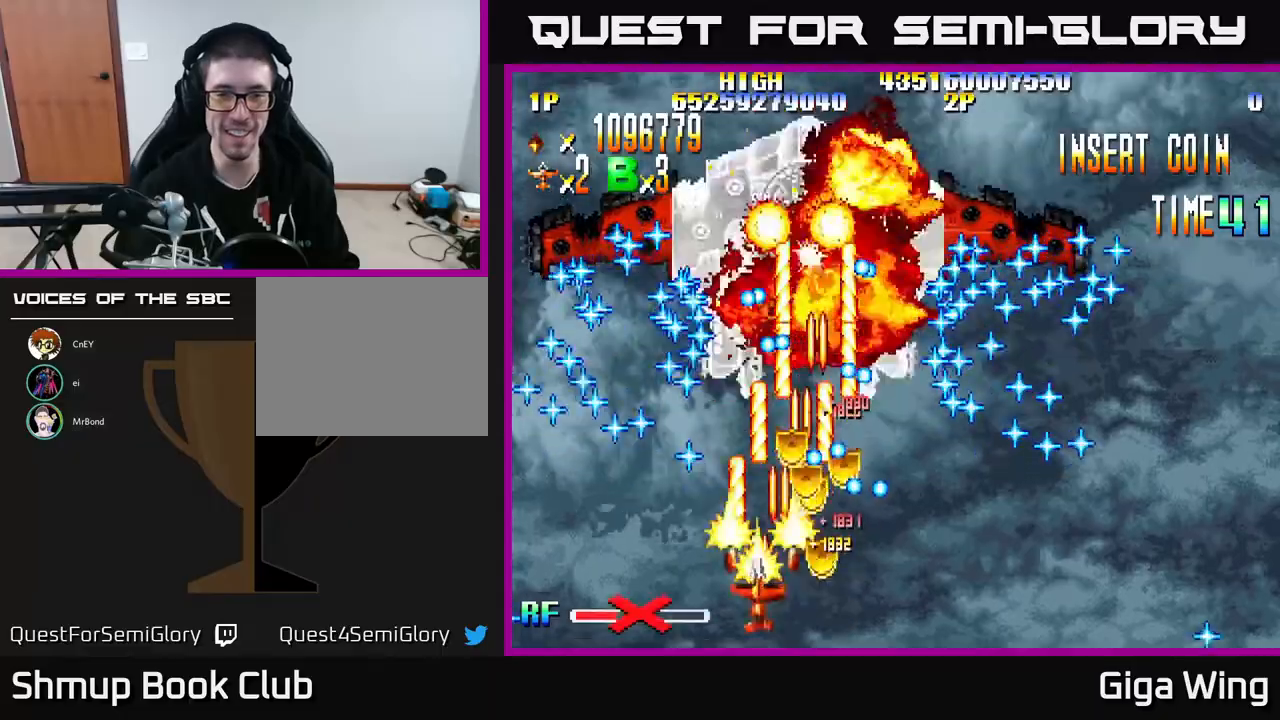
{"buttons": ["A", "DPAD_LEFT"], "left_stick": "center", "events": [[133, "DPAD_UP", "up"], [333, "A", "down"], [350, "R2", "up"], [467, "DPAD_LEFT", "down"]]}
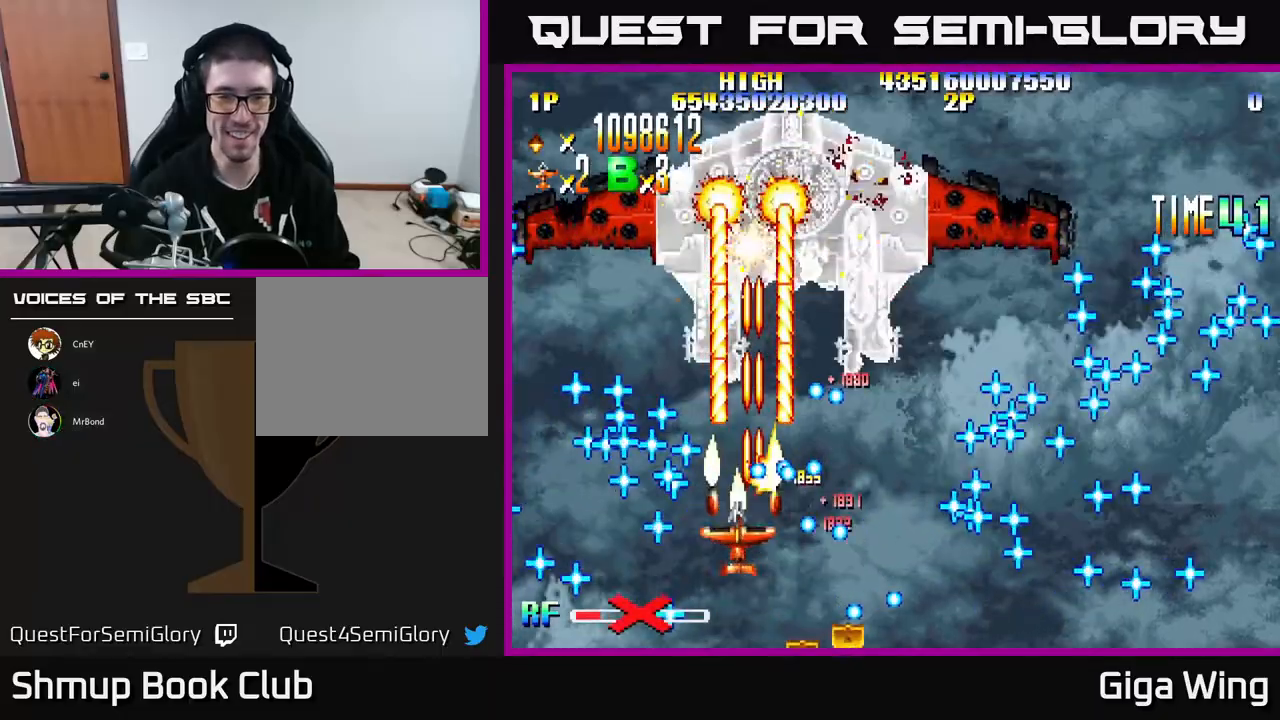
{"buttons": ["A", "DPAD_LEFT"], "left_stick": "center", "events": [[50, "DPAD_UP", "down"], [100, "DPAD_LEFT", "up"], [117, "DPAD_RIGHT", "down"], [200, "DPAD_RIGHT", "up"], [283, "DPAD_UP", "up"], [450, "DPAD_LEFT", "down"]]}
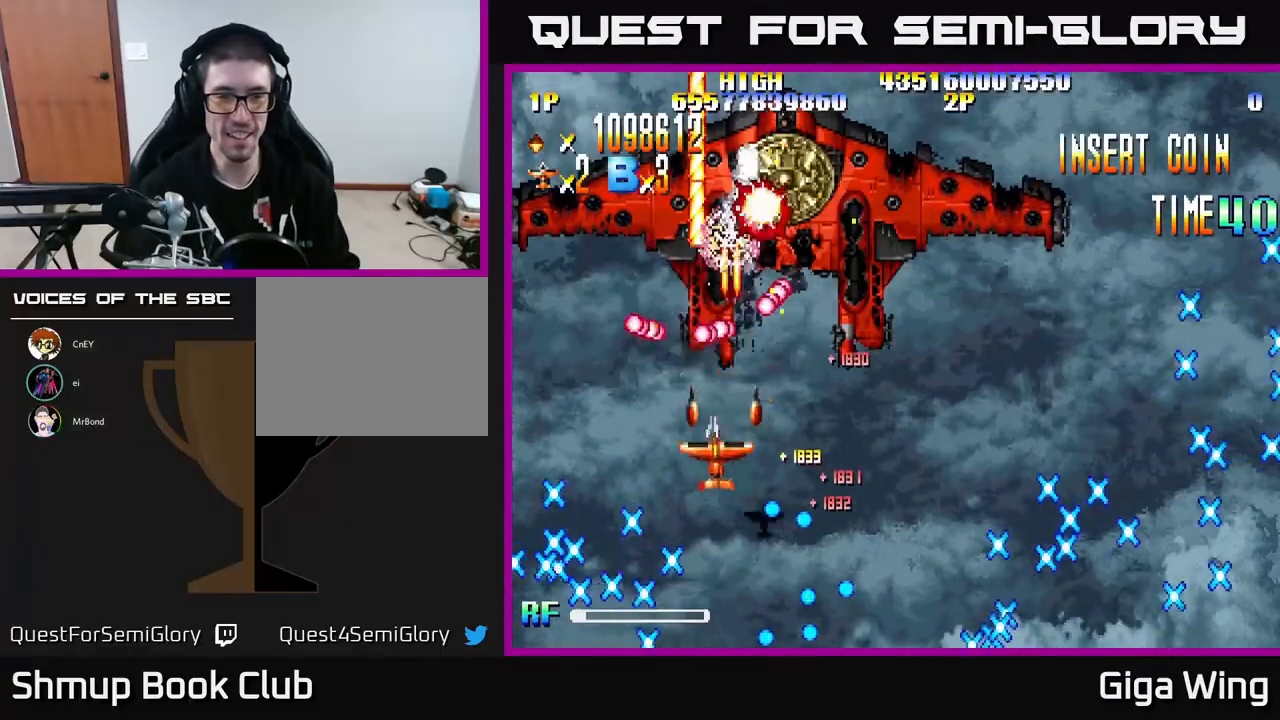
{"buttons": ["A"], "left_stick": "center", "events": [[50, "DPAD_DOWN", "down"], [67, "DPAD_LEFT", "up"], [183, "DPAD_RIGHT", "down"], [217, "DPAD_DOWN", "up"], [233, "DPAD_RIGHT", "up"], [367, "DPAD_DOWN", "down"], [500, "DPAD_DOWN", "up"]]}
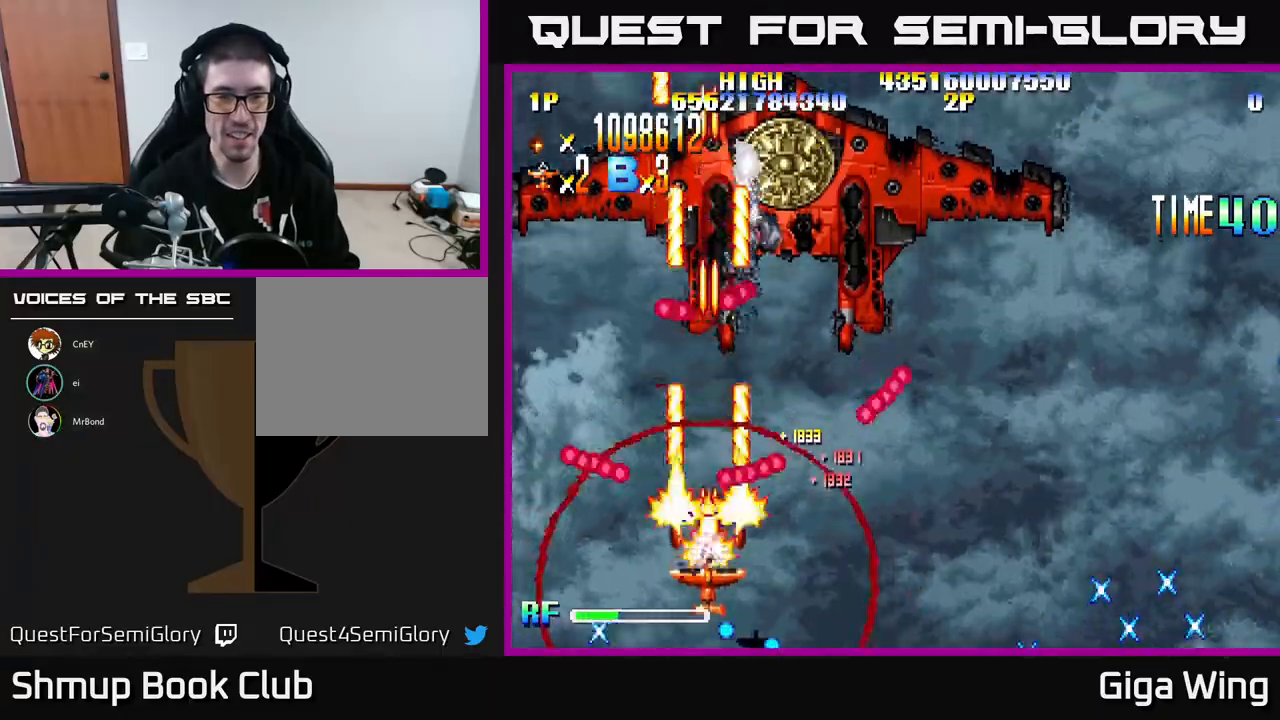
{"buttons": ["A"], "left_stick": "center", "events": [[17, "DPAD_LEFT", "down"], [33, "DPAD_UP", "down"], [100, "DPAD_LEFT", "up"], [150, "DPAD_RIGHT", "down"], [200, "DPAD_UP", "up"], [217, "DPAD_RIGHT", "up"]]}
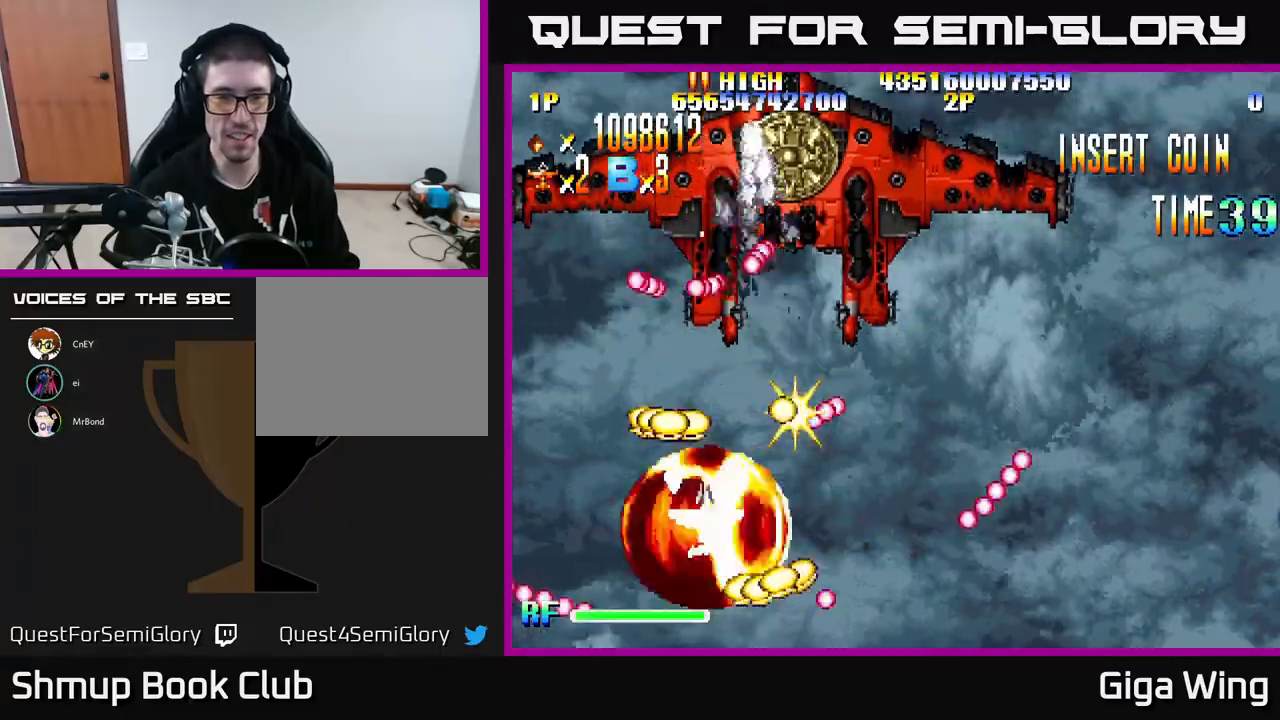
{"buttons": ["A", "DPAD_UP", "DPAD_RIGHT"], "left_stick": "center", "events": [[33, "DPAD_RIGHT", "down"], [100, "DPAD_RIGHT", "up"], [250, "DPAD_LEFT", "down"], [267, "DPAD_UP", "down"], [367, "DPAD_LEFT", "up"], [417, "DPAD_RIGHT", "down"]]}
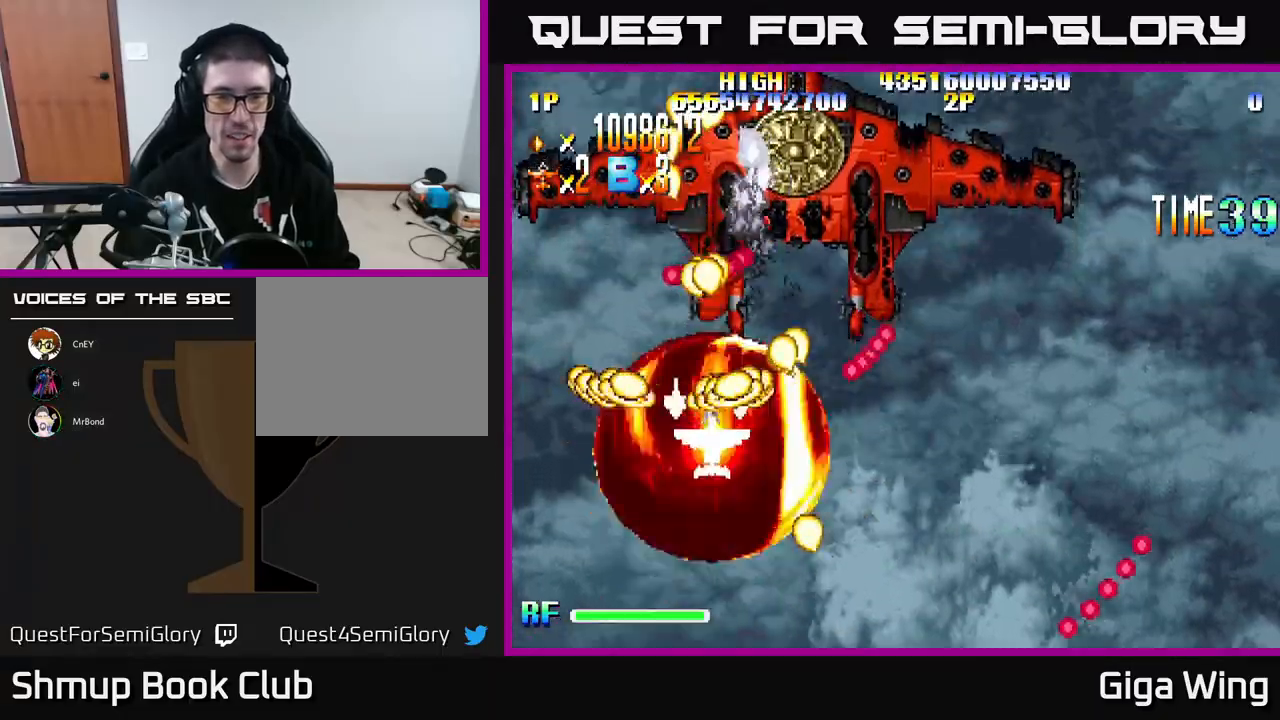
{"buttons": ["R2", "DPAD_DOWN", "DPAD_RIGHT"], "left_stick": "center", "events": [[217, "DPAD_UP", "up"], [233, "DPAD_DOWN", "down"], [250, "DPAD_RIGHT", "up"], [250, "R2", "down"], [333, "A", "up"], [433, "DPAD_RIGHT", "down"]]}
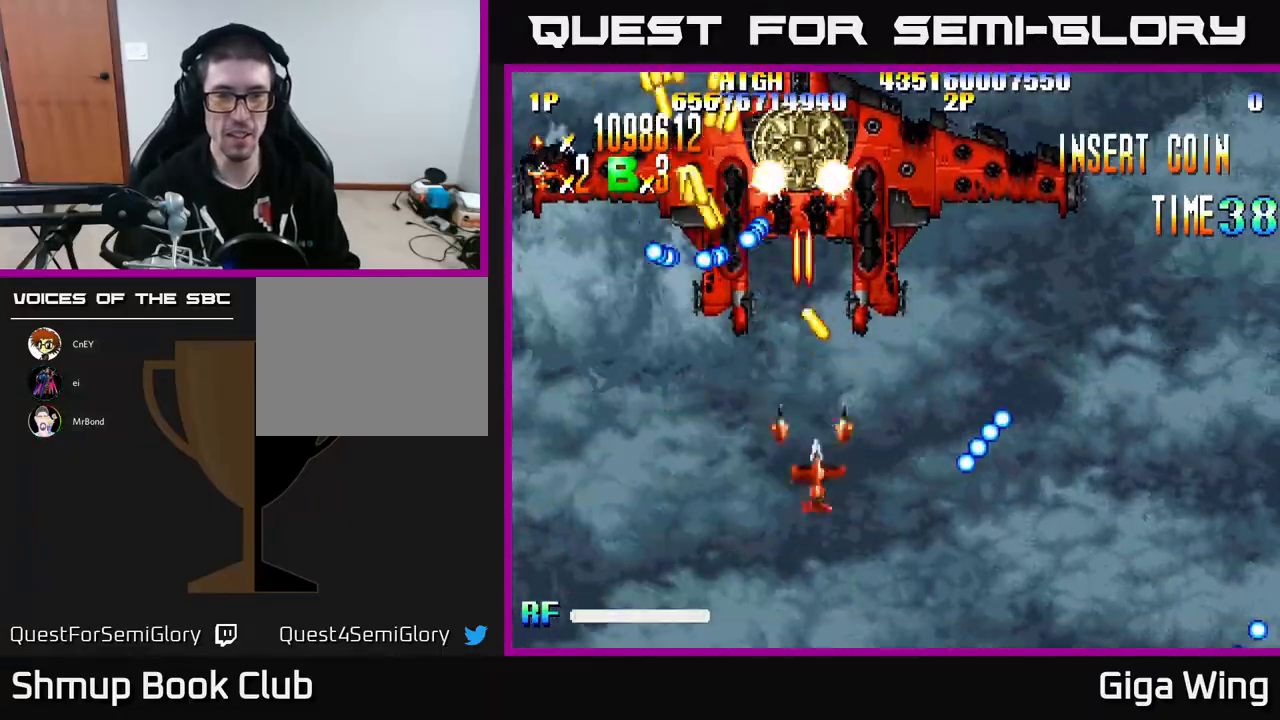
{"buttons": ["R2"], "left_stick": "center", "events": [[50, "DPAD_RIGHT", "up"], [83, "DPAD_LEFT", "down"], [133, "DPAD_DOWN", "up"], [200, "DPAD_LEFT", "up"], [217, "DPAD_UP", "down"], [267, "DPAD_UP", "up"]]}
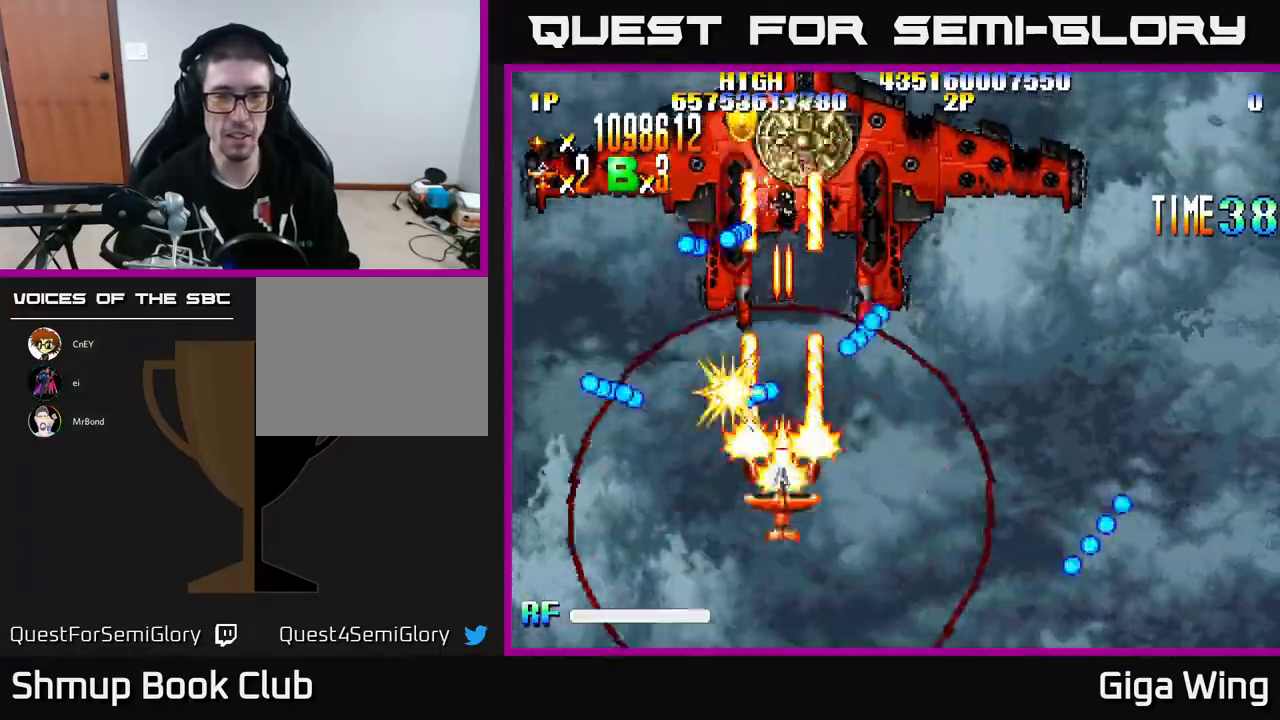
{"buttons": ["R2", "DPAD_UP", "DPAD_LEFT"], "left_stick": "center", "events": [[83, "DPAD_DOWN", "down"], [133, "DPAD_RIGHT", "down"], [217, "DPAD_DOWN", "up"], [300, "DPAD_UP", "down"], [317, "DPAD_RIGHT", "up"], [383, "DPAD_LEFT", "down"]]}
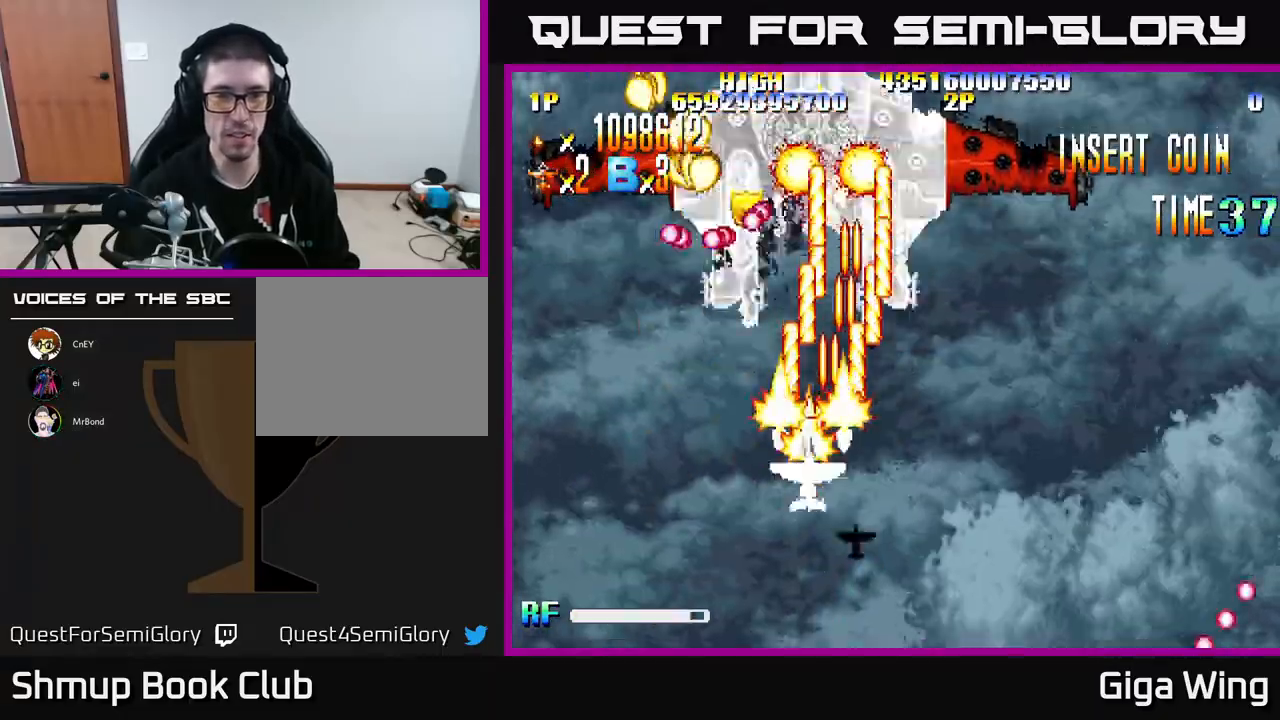
{"buttons": ["R2", "DPAD_DOWN"], "left_stick": "center", "events": [[250, "DPAD_UP", "up"], [300, "DPAD_DOWN", "down"], [333, "DPAD_LEFT", "up"]]}
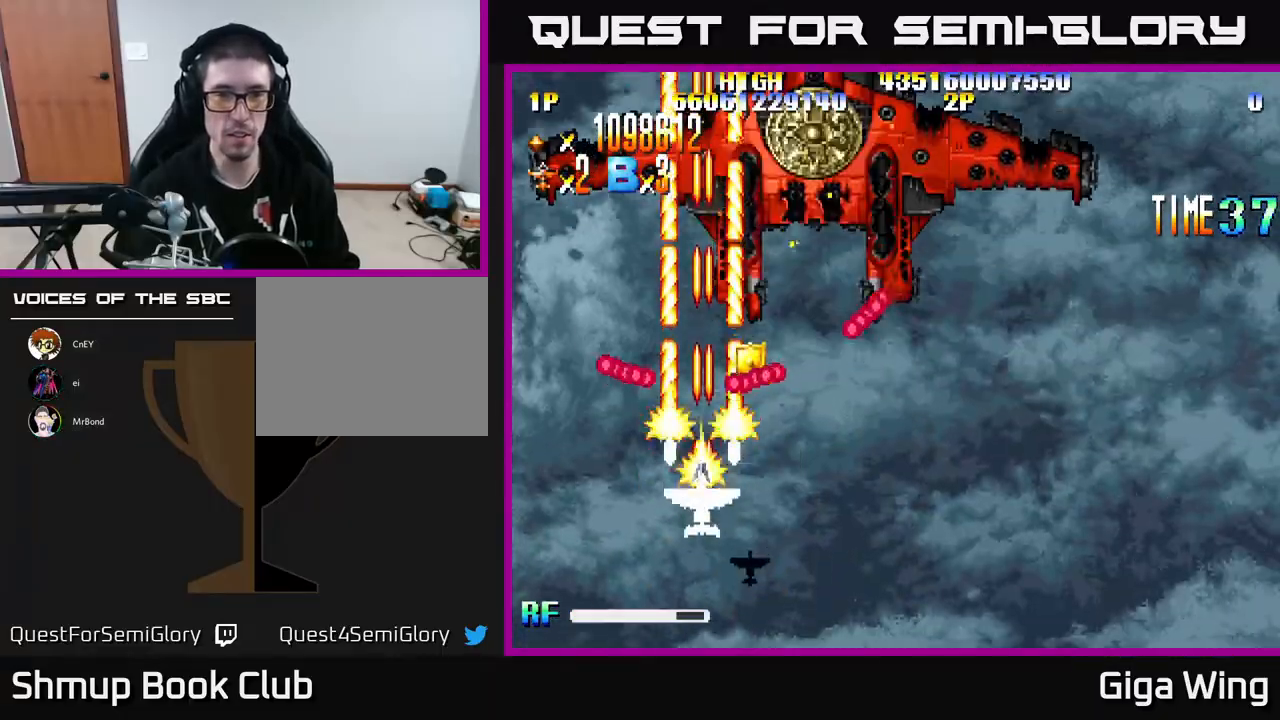
{"buttons": ["R2", "DPAD_RIGHT"], "left_stick": "center", "events": [[167, "DPAD_DOWN", "up"], [333, "DPAD_UP", "down"], [433, "DPAD_RIGHT", "down"], [450, "DPAD_UP", "up"]]}
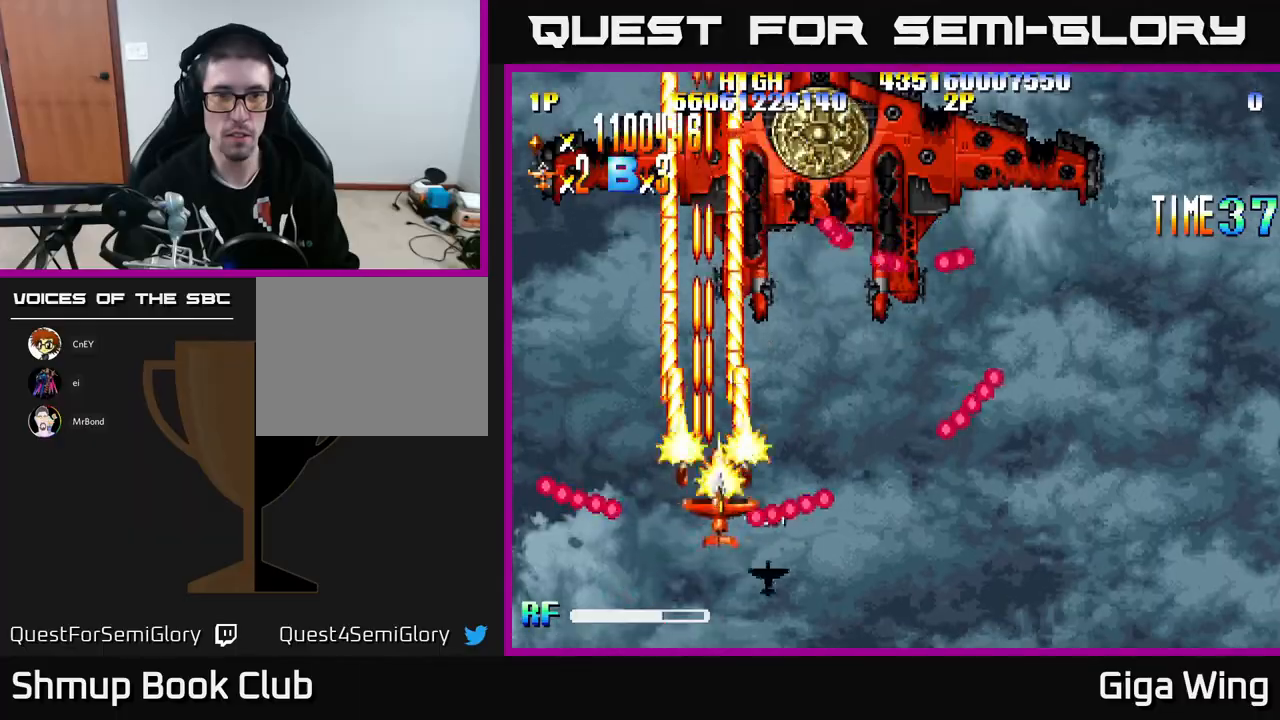
{"buttons": ["R2", "DPAD_DOWN"], "left_stick": "center", "events": [[117, "DPAD_UP", "down"], [167, "DPAD_UP", "up"], [250, "DPAD_DOWN", "down"], [283, "DPAD_RIGHT", "up"]]}
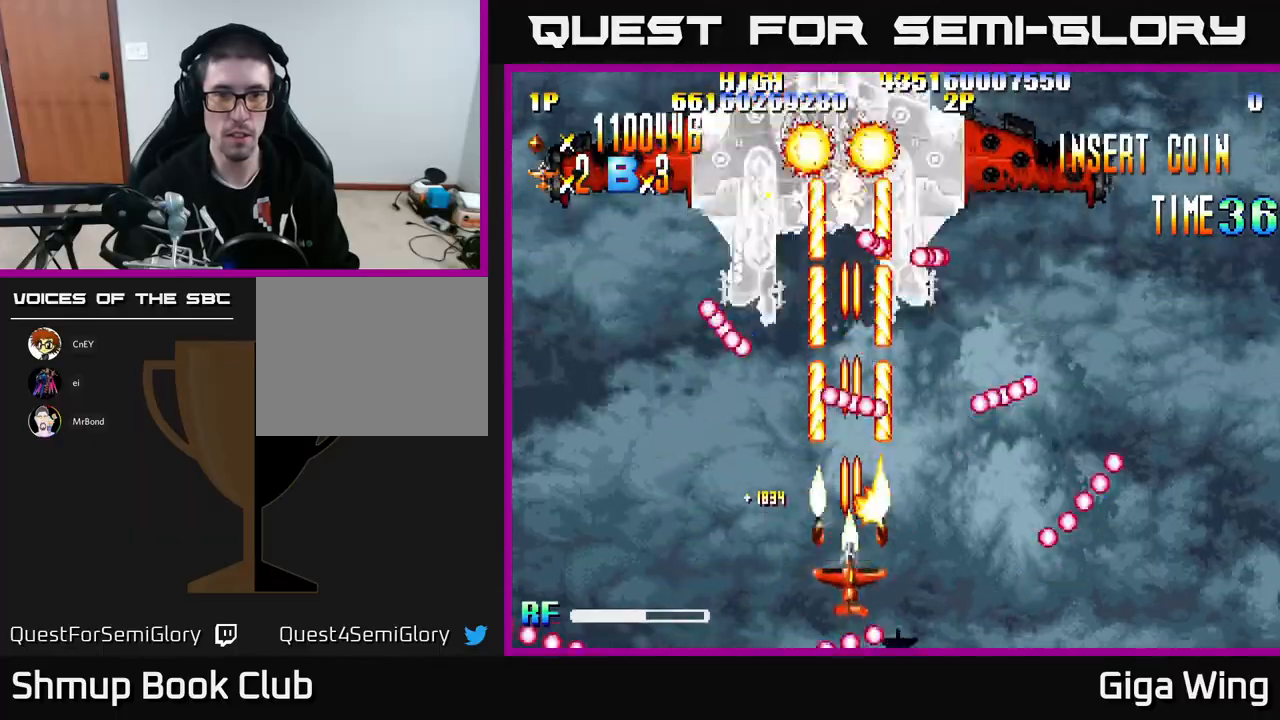
{"buttons": ["R2", "DPAD_UP", "DPAD_LEFT"], "left_stick": "center", "events": [[200, "DPAD_RIGHT", "down"], [217, "DPAD_DOWN", "up"], [333, "DPAD_UP", "down"], [400, "DPAD_RIGHT", "up"], [433, "DPAD_LEFT", "down"]]}
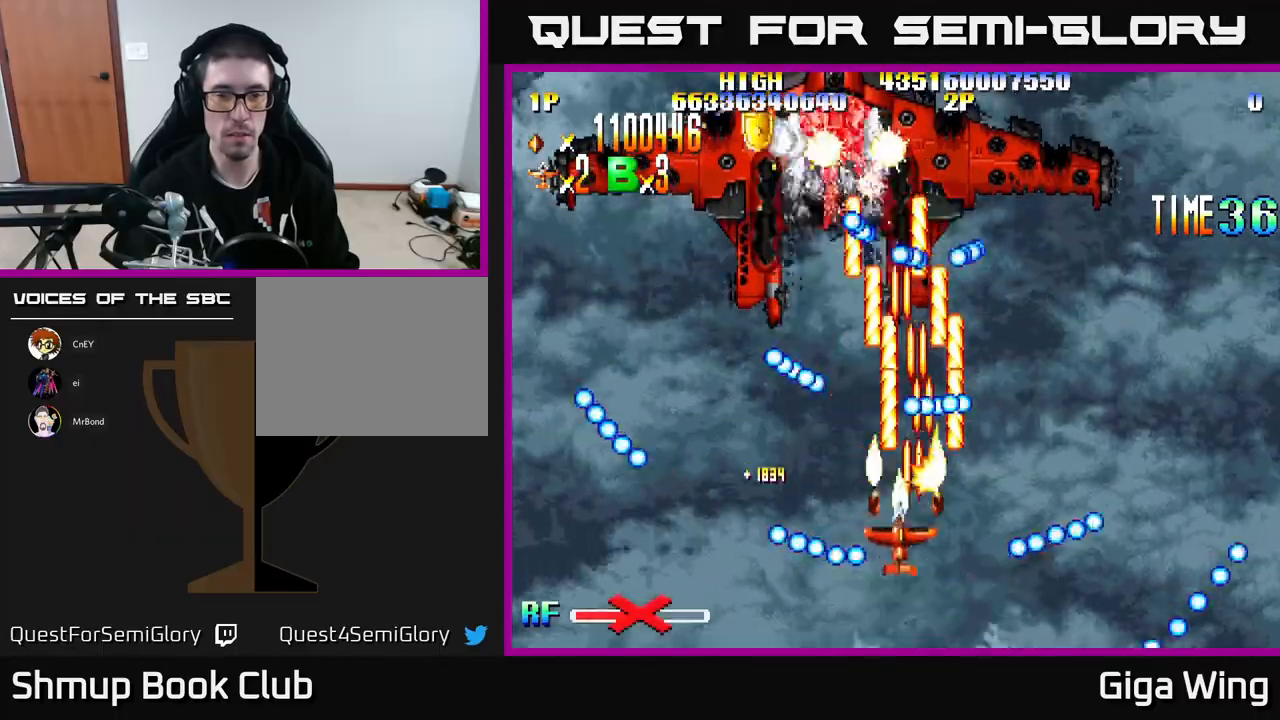
{"buttons": ["R2", "DPAD_DOWN"], "left_stick": "center", "events": [[100, "DPAD_LEFT", "up"], [267, "DPAD_UP", "up"], [367, "DPAD_DOWN", "down"]]}
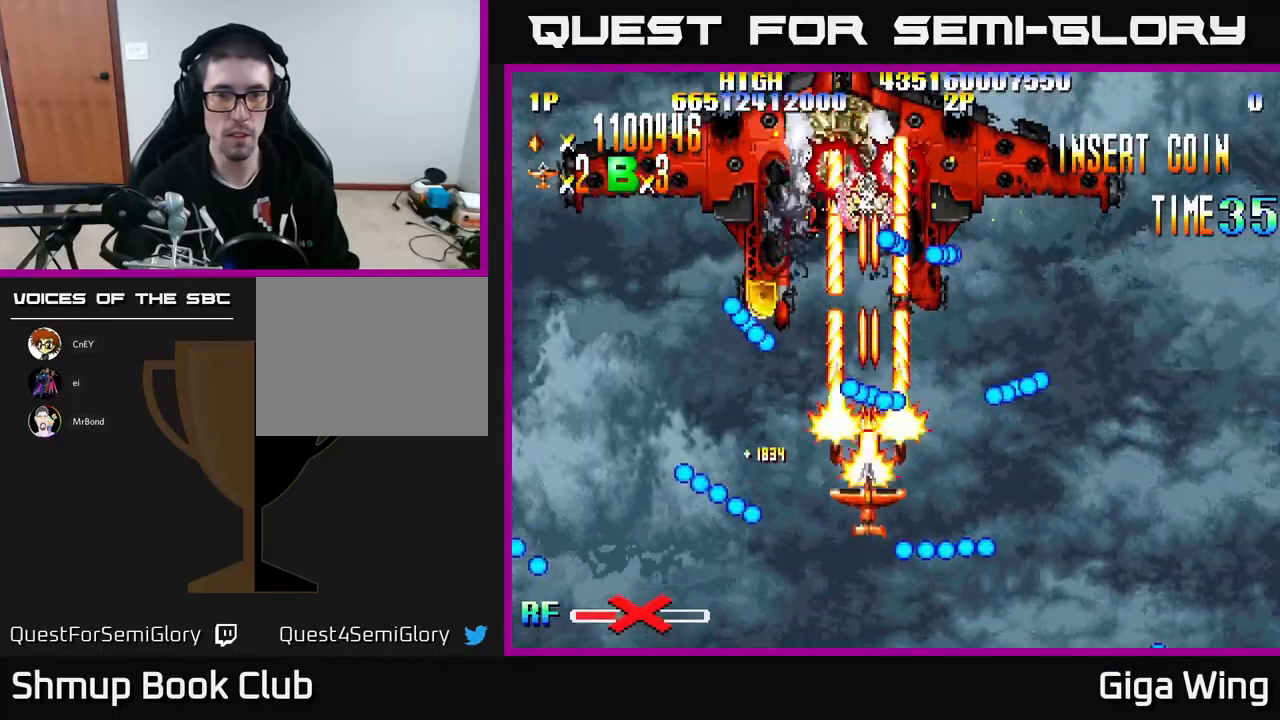
{"buttons": ["R2", "DPAD_RIGHT"], "left_stick": "center", "events": [[67, "DPAD_LEFT", "down"], [100, "DPAD_DOWN", "up"], [300, "DPAD_UP", "down"], [333, "DPAD_LEFT", "up"], [417, "DPAD_RIGHT", "down"], [467, "DPAD_UP", "up"]]}
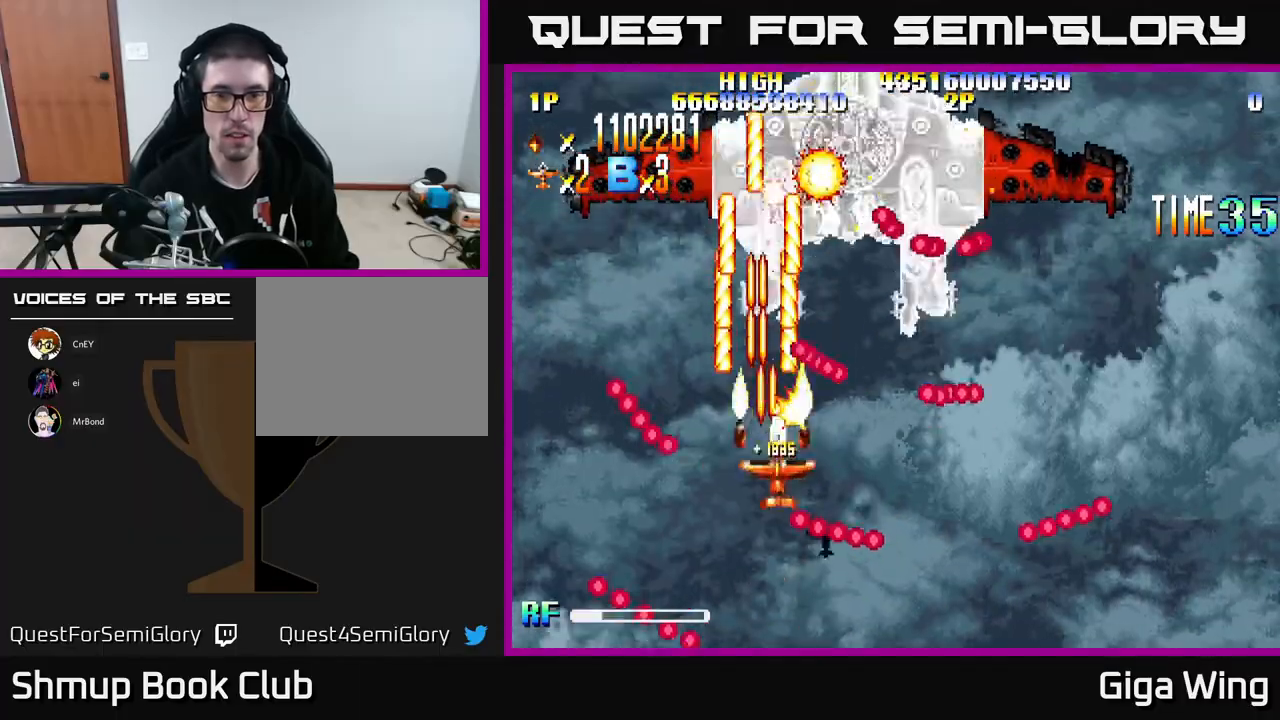
{"buttons": ["R2"], "left_stick": "center", "events": [[33, "DPAD_DOWN", "down"], [250, "DPAD_DOWN", "up"], [267, "DPAD_RIGHT", "up"], [300, "DPAD_LEFT", "down"], [300, "DPAD_UP", "down"], [467, "DPAD_LEFT", "up"], [467, "DPAD_UP", "up"]]}
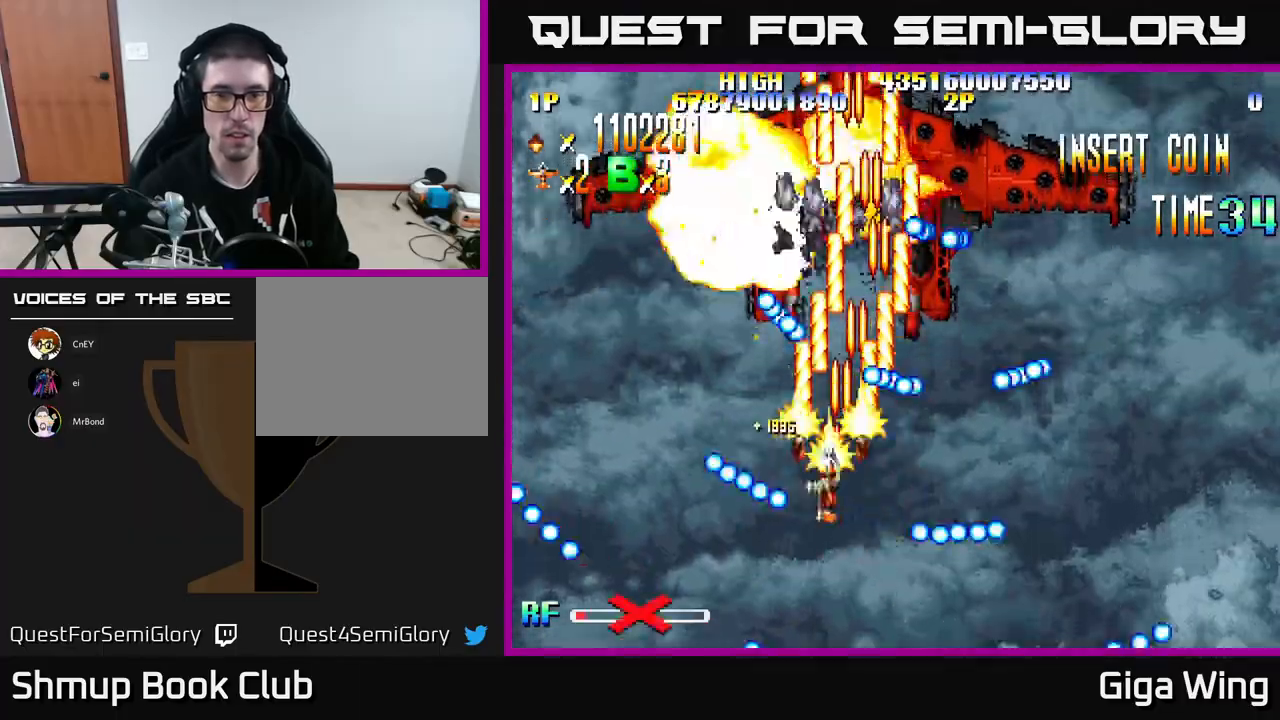
{"buttons": ["R2", "DPAD_DOWN", "DPAD_RIGHT"], "left_stick": "center", "events": [[167, "DPAD_LEFT", "down"], [233, "DPAD_UP", "down"], [317, "DPAD_LEFT", "up"], [383, "DPAD_UP", "up"], [400, "DPAD_RIGHT", "down"], [433, "DPAD_DOWN", "down"]]}
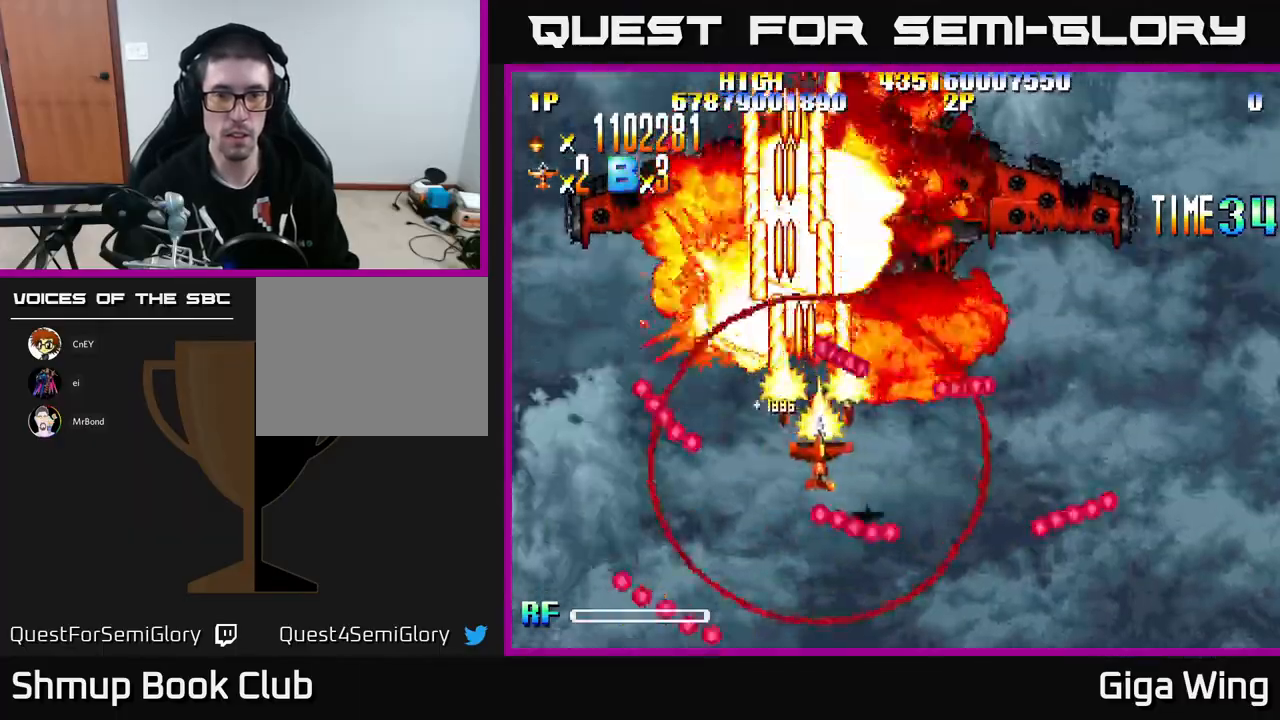
{"buttons": ["R2", "DPAD_UP", "DPAD_LEFT"], "left_stick": "center", "events": [[150, "DPAD_DOWN", "up"], [217, "DPAD_RIGHT", "up"], [217, "DPAD_UP", "down"], [500, "DPAD_LEFT", "down"]]}
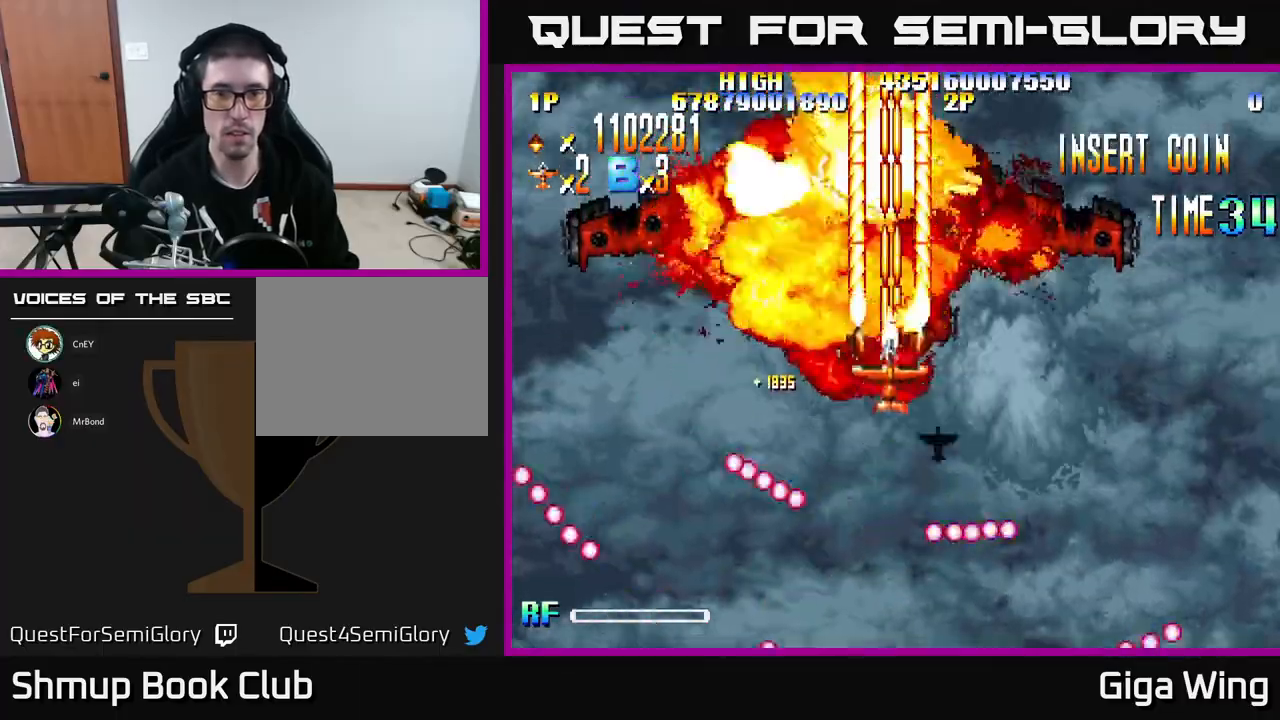
{"buttons": ["R2", "DPAD_DOWN"], "left_stick": "center", "events": [[33, "DPAD_UP", "up"], [117, "DPAD_DOWN", "down"], [167, "DPAD_LEFT", "up"]]}
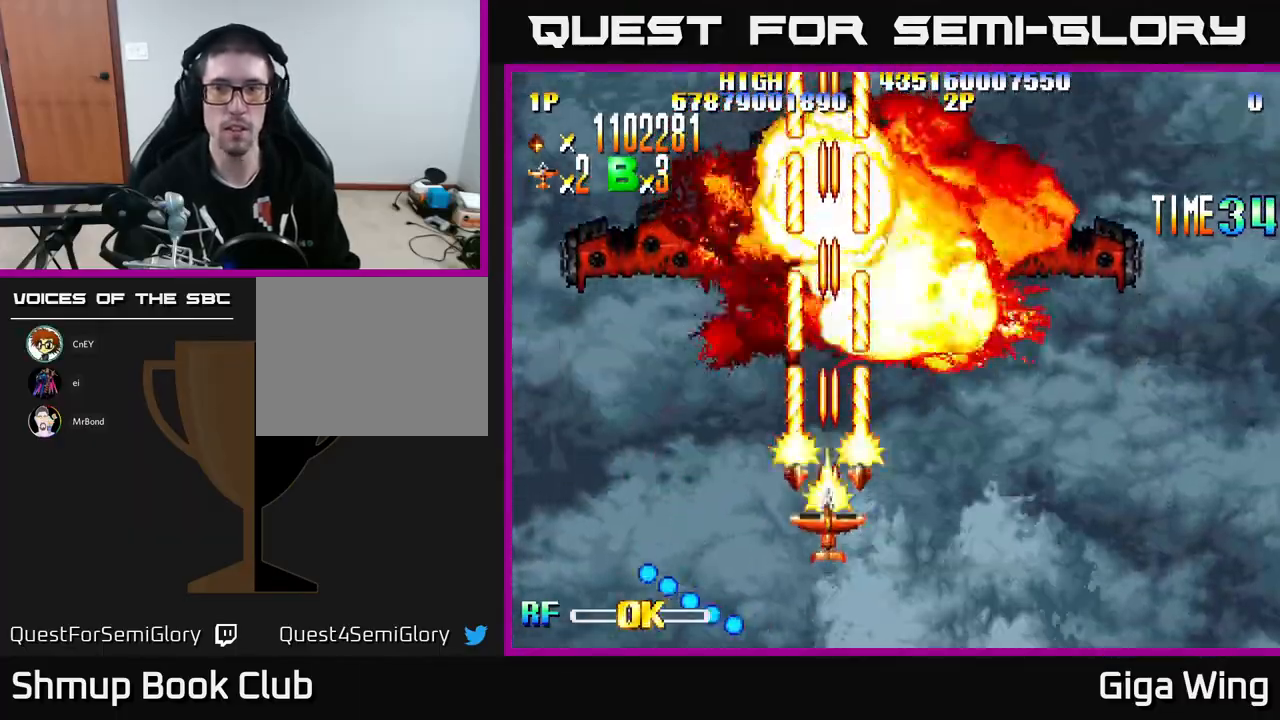
{"buttons": ["R2"], "left_stick": "center", "events": [[250, "DPAD_DOWN", "up"]]}
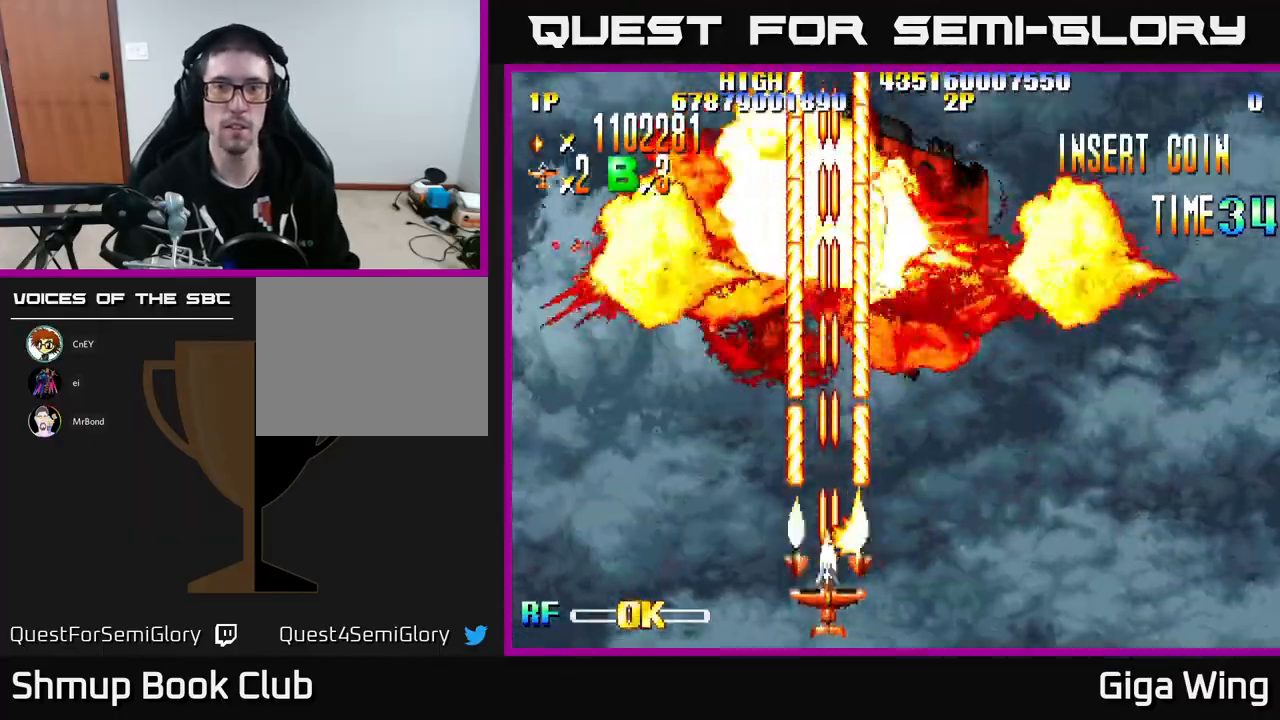
{"buttons": ["R2"], "left_stick": "center", "events": []}
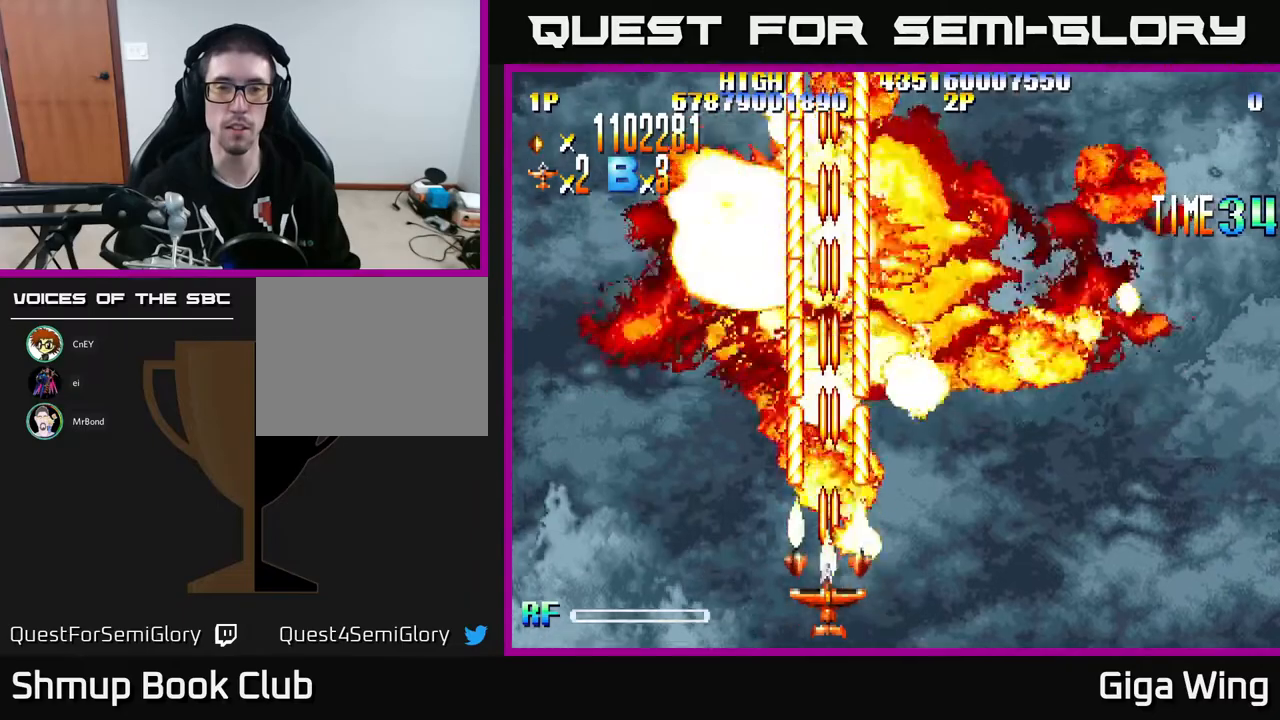
{"buttons": ["R2"], "left_stick": "center", "events": [[50, "DPAD_UP", "down"], [283, "DPAD_UP", "up"]]}
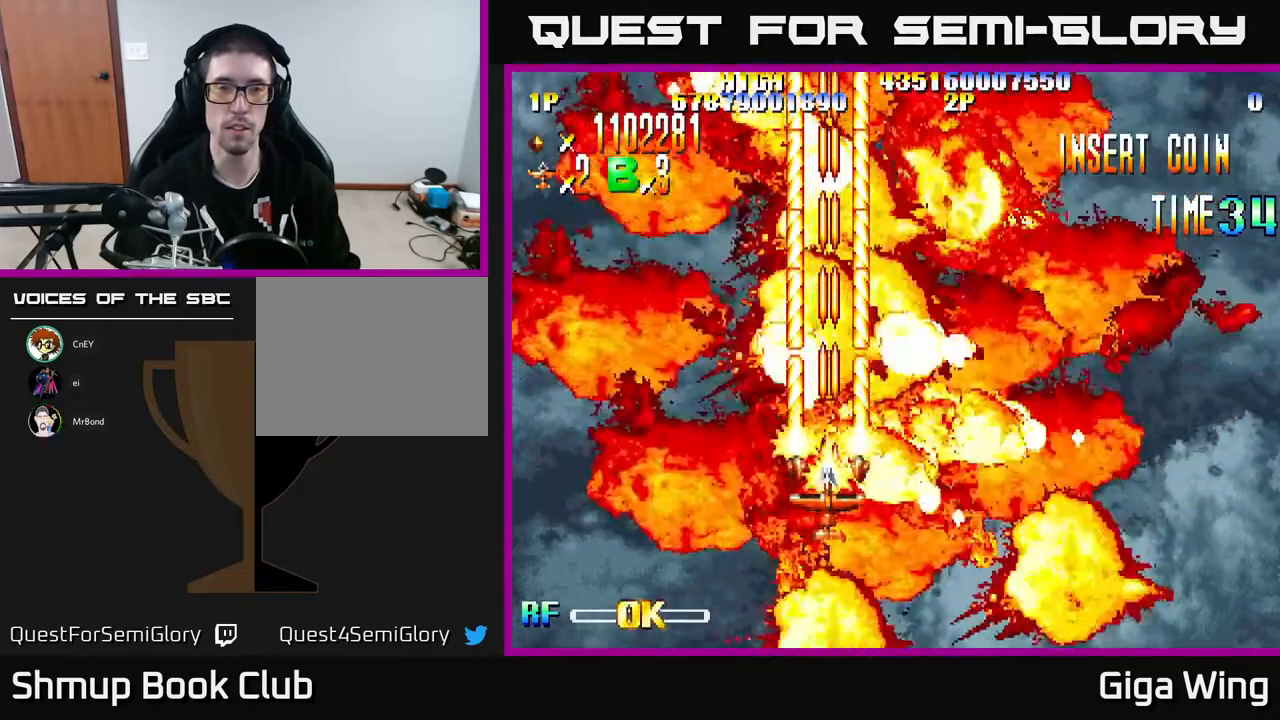
{"buttons": ["DPAD_DOWN"], "left_stick": "center", "events": [[217, "R2", "up"], [267, "DPAD_DOWN", "down"], [300, "DPAD_RIGHT", "down"], [433, "DPAD_RIGHT", "up"]]}
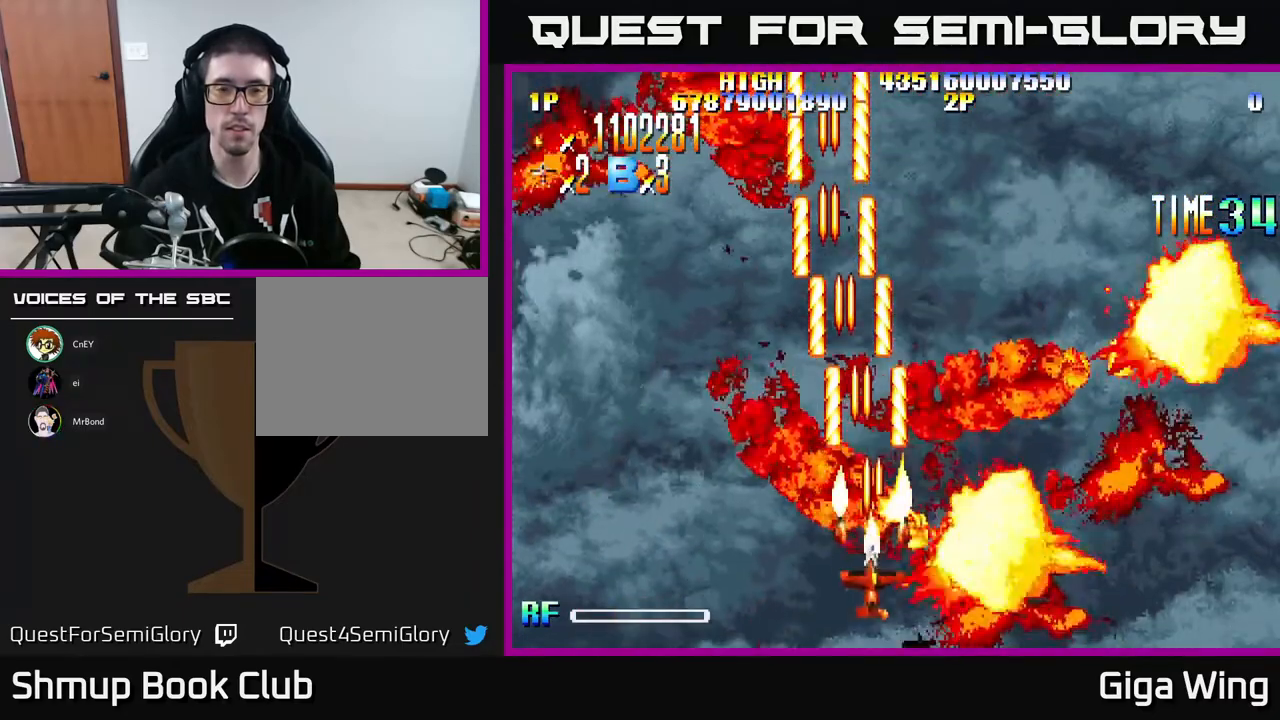
{"buttons": [], "left_stick": "center", "events": [[33, "DPAD_DOWN", "up"], [83, "DPAD_LEFT", "down"], [100, "DPAD_UP", "down"], [267, "DPAD_UP", "up"], [300, "DPAD_LEFT", "up"]]}
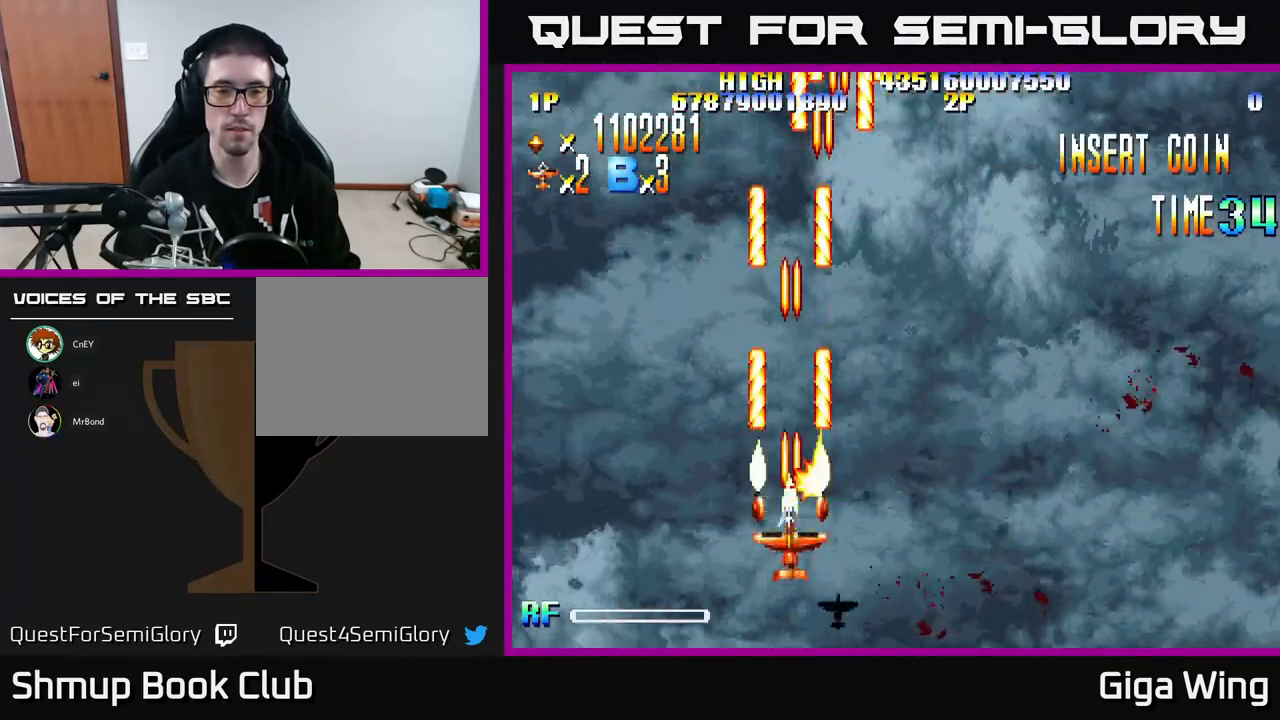
{"buttons": ["DPAD_RIGHT"], "left_stick": "center", "events": [[383, "DPAD_RIGHT", "down"]]}
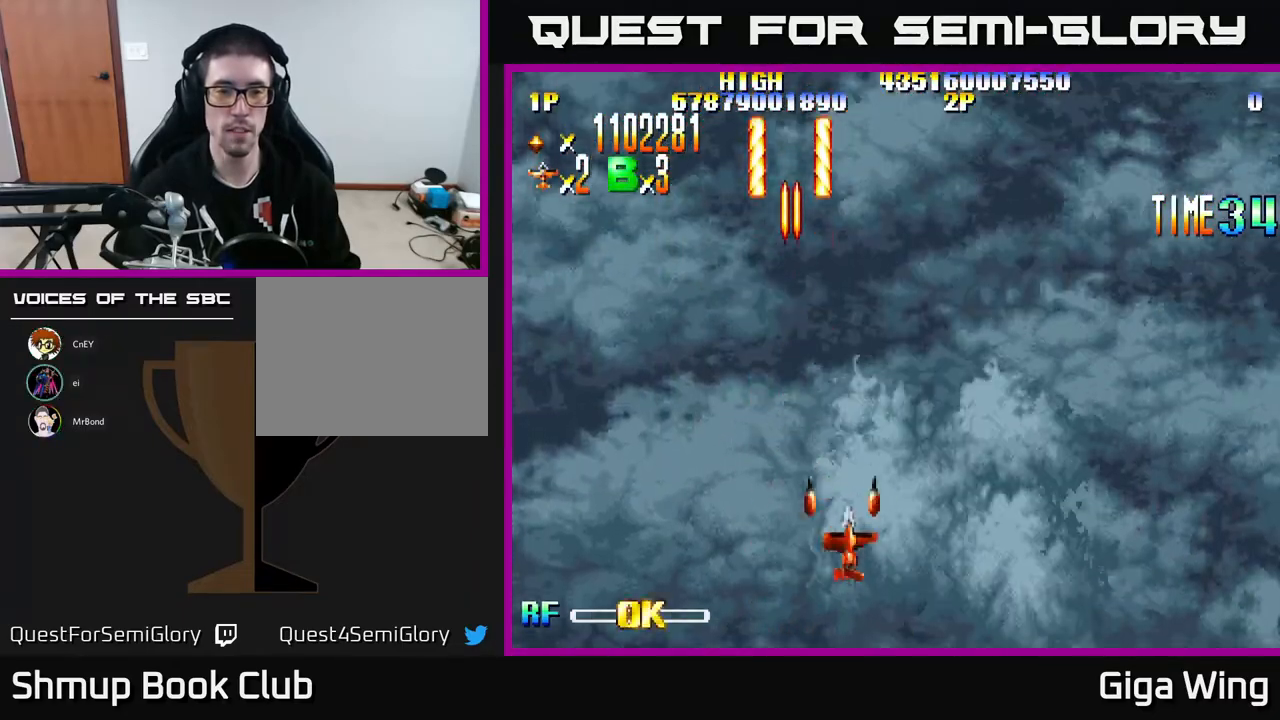
{"buttons": [], "left_stick": "center", "events": [[17, "DPAD_RIGHT", "up"]]}
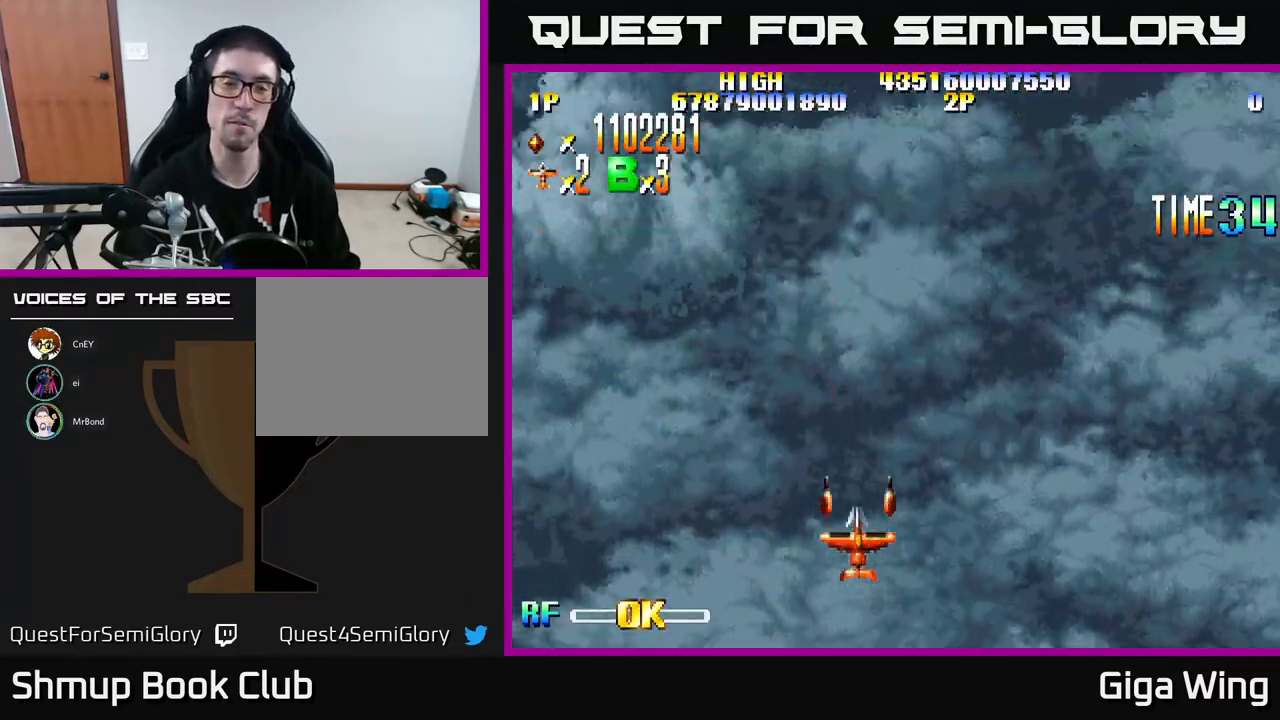
{"buttons": [], "left_stick": "center", "events": [[150, "DPAD_UP", "down"], [250, "DPAD_UP", "up"]]}
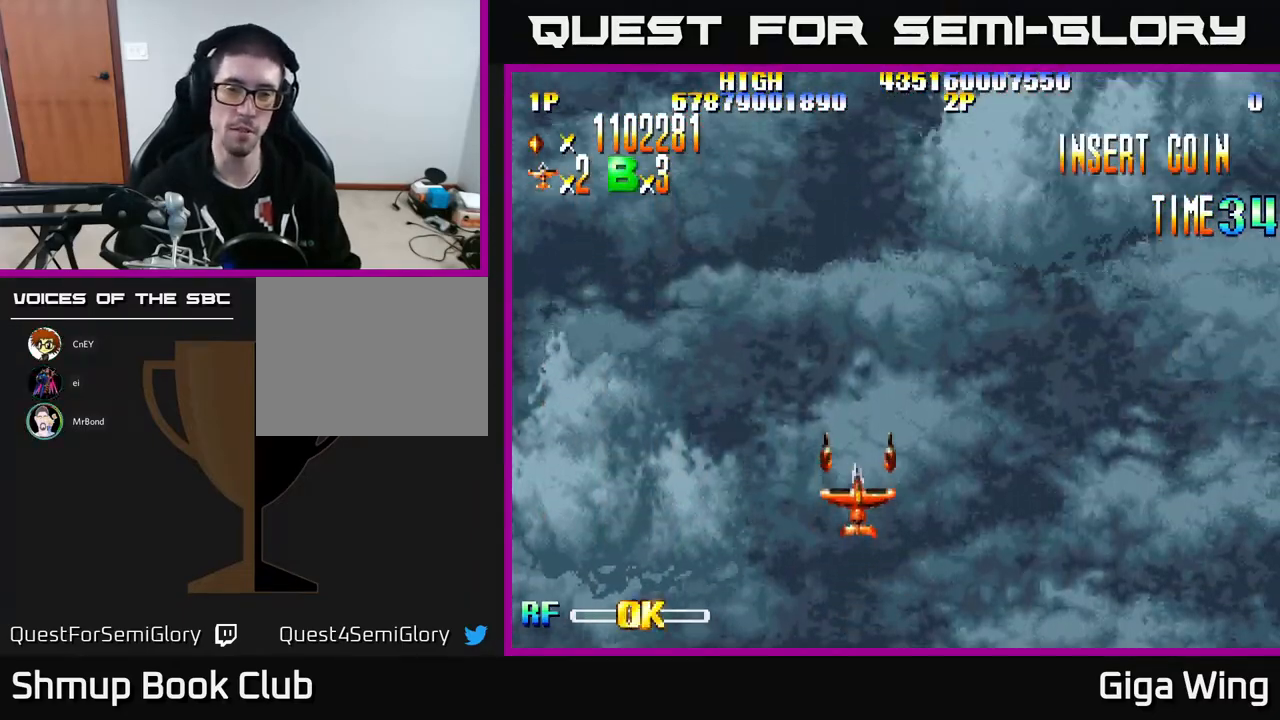
{"buttons": [], "left_stick": "center", "events": [[200, "DPAD_RIGHT", "down"], [300, "DPAD_RIGHT", "up"], [350, "DPAD_LEFT", "down"], [467, "DPAD_LEFT", "up"]]}